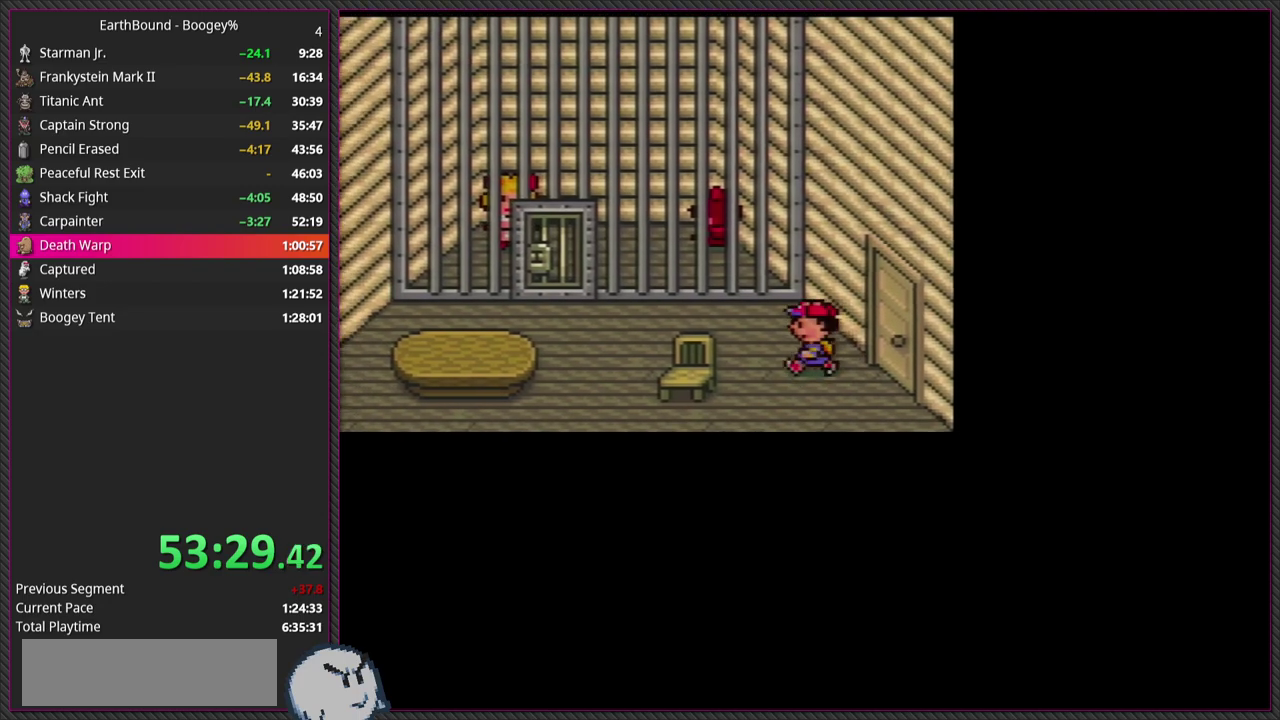
Gameplay with a controller (PlayStation layout); each line is a JSON object with the inputs held at the frame after it. "events" lists button and stick changes between this image and that frame as [ms after this image, input, new state], when the widget could be followed in between. Not read: L3 R3.
{"buttons": ["DPAD_LEFT"], "events": [[33, "DPAD_UP", "down"], [317, "DPAD_UP", "up"]]}
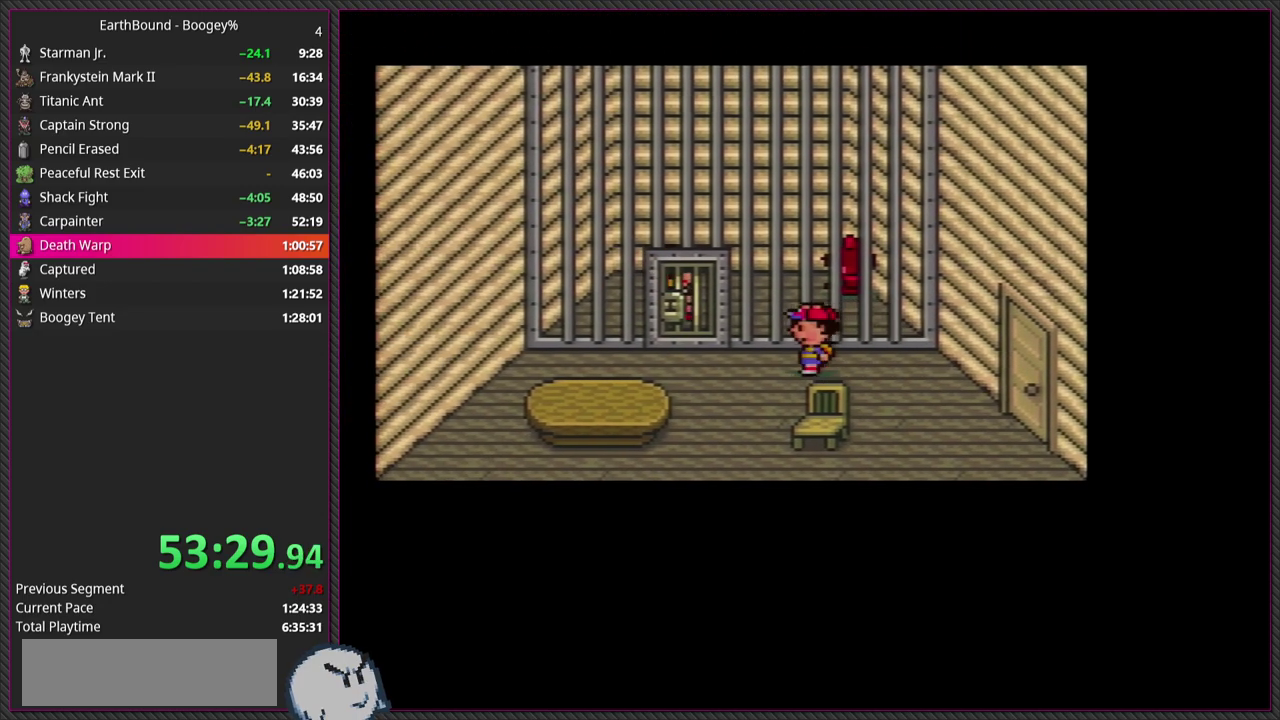
{"buttons": ["DPAD_UP"], "events": [[433, "DPAD_UP", "down"], [450, "DPAD_LEFT", "up"]]}
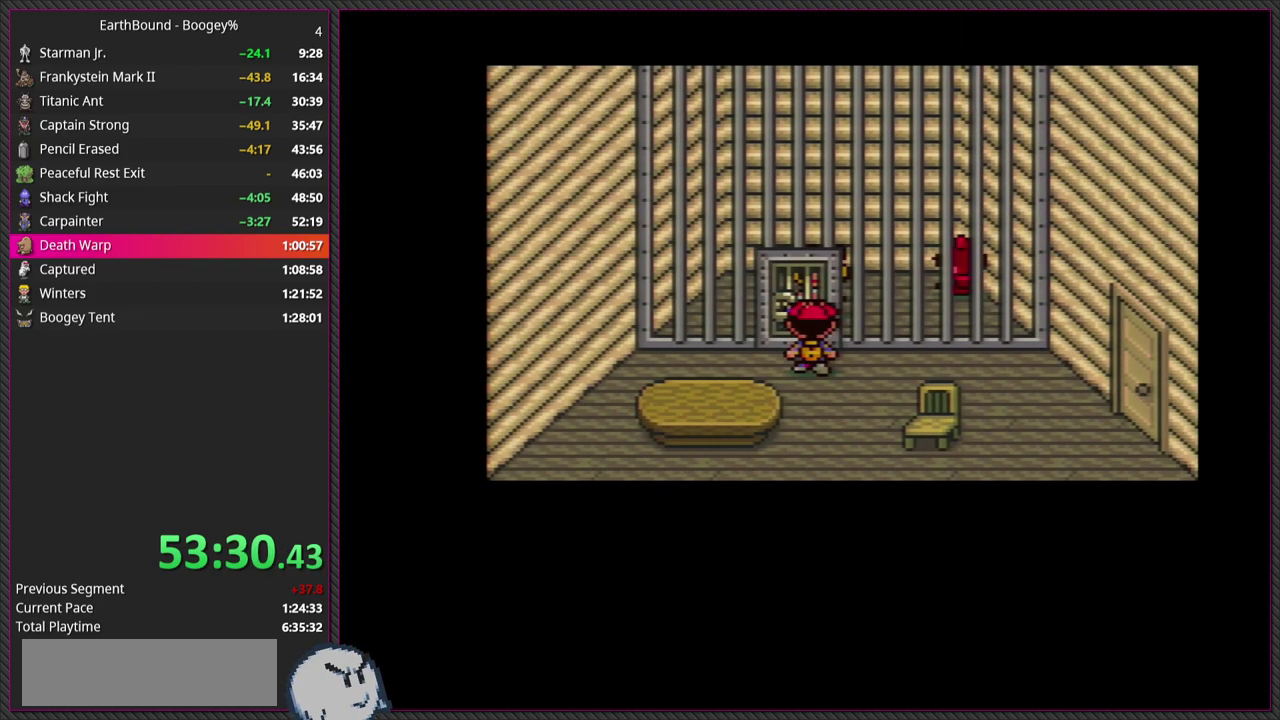
{"buttons": [], "events": [[133, "CIRCLE", "down"], [183, "DPAD_UP", "up"], [283, "CIRCLE", "up"], [300, "L1", "down"], [383, "CIRCLE", "down"], [417, "L1", "up"], [500, "CIRCLE", "up"]]}
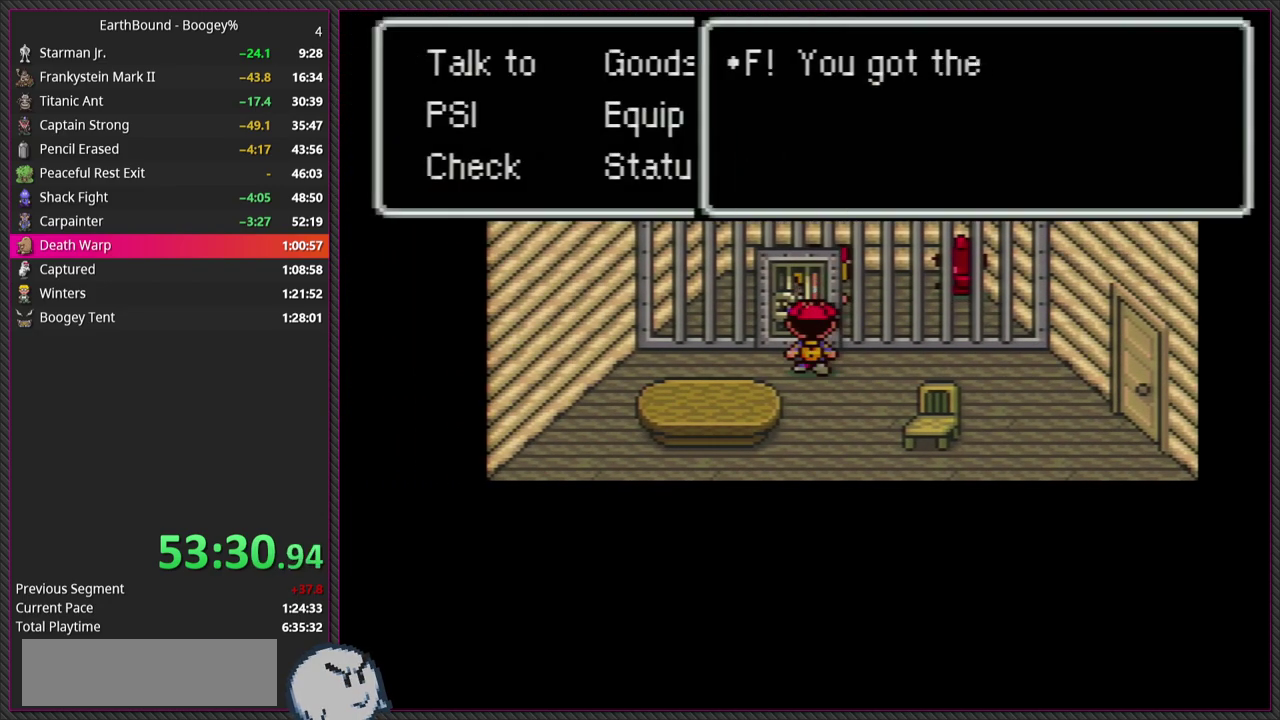
{"buttons": ["CIRCLE", "L1"], "events": [[33, "L1", "down"], [117, "CIRCLE", "down"], [117, "L1", "up"], [250, "L1", "down"], [267, "CIRCLE", "up"], [367, "L1", "up"], [417, "CIRCLE", "down"], [467, "L1", "down"]]}
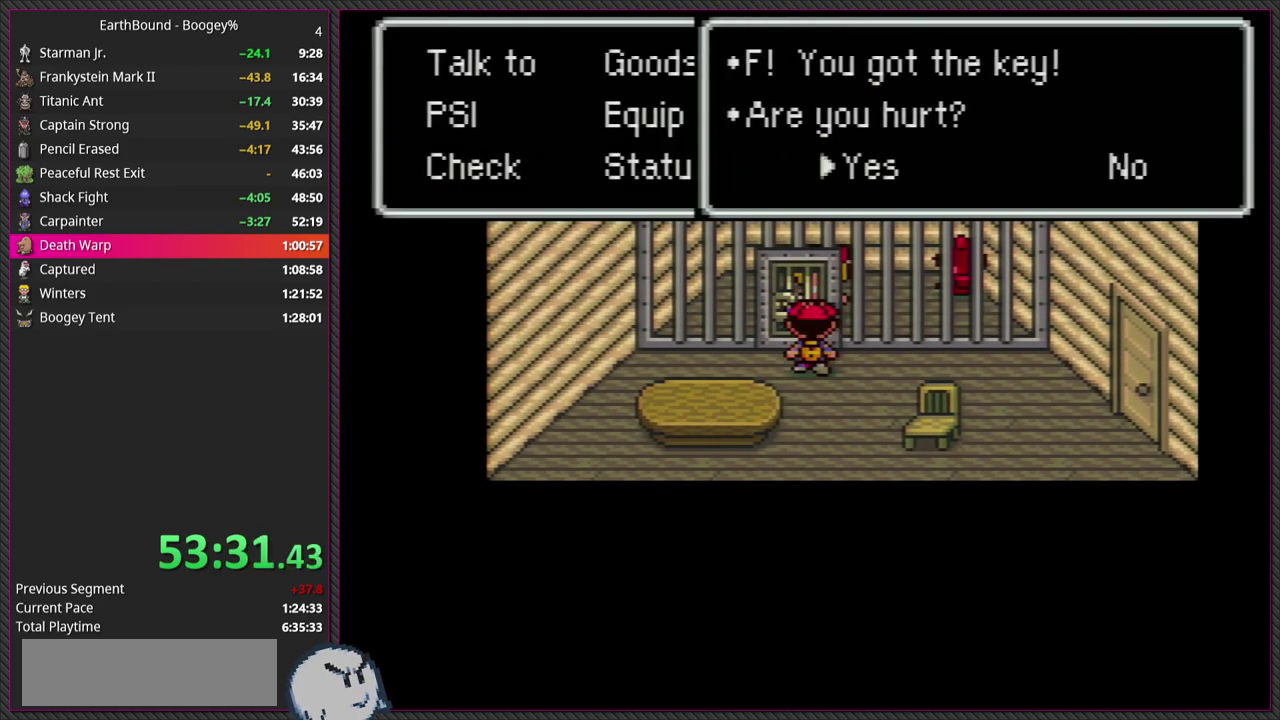
{"buttons": [], "events": [[50, "CIRCLE", "up"], [83, "L1", "up"], [200, "CIRCLE", "down"], [200, "L1", "down"], [317, "L1", "up"], [367, "CIRCLE", "up"]]}
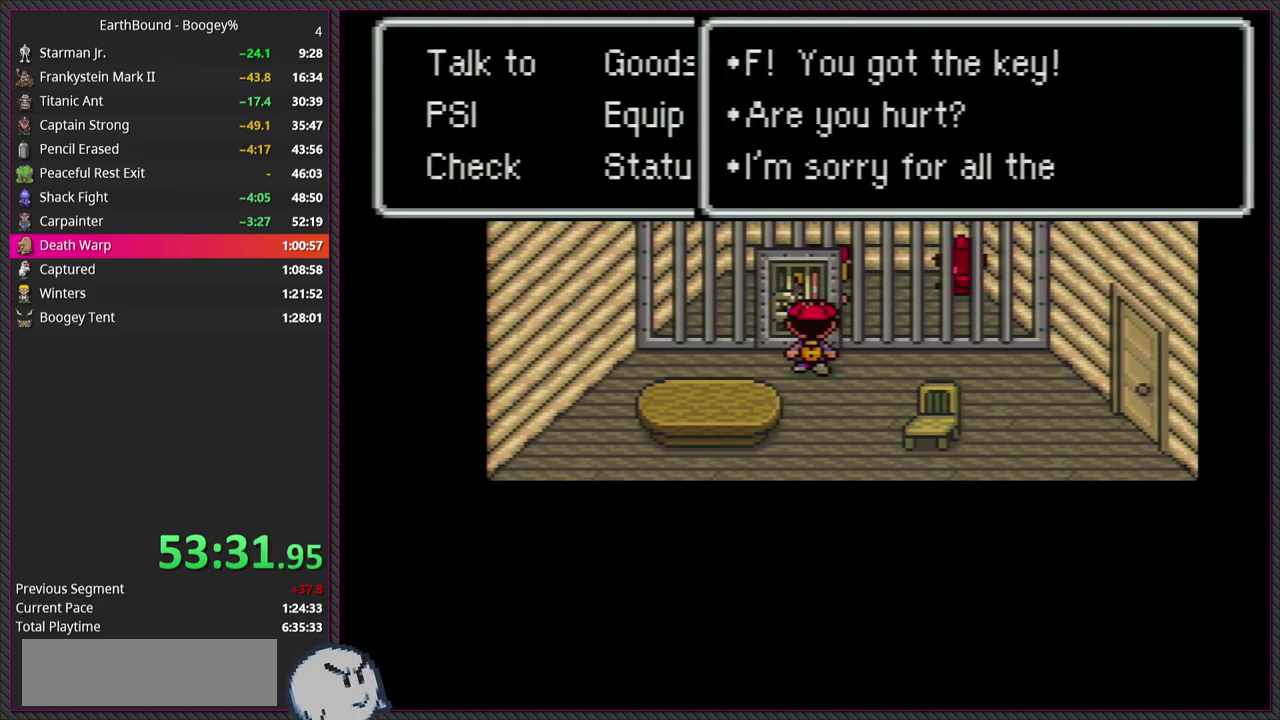
{"buttons": ["L1"], "events": [[383, "L1", "down"]]}
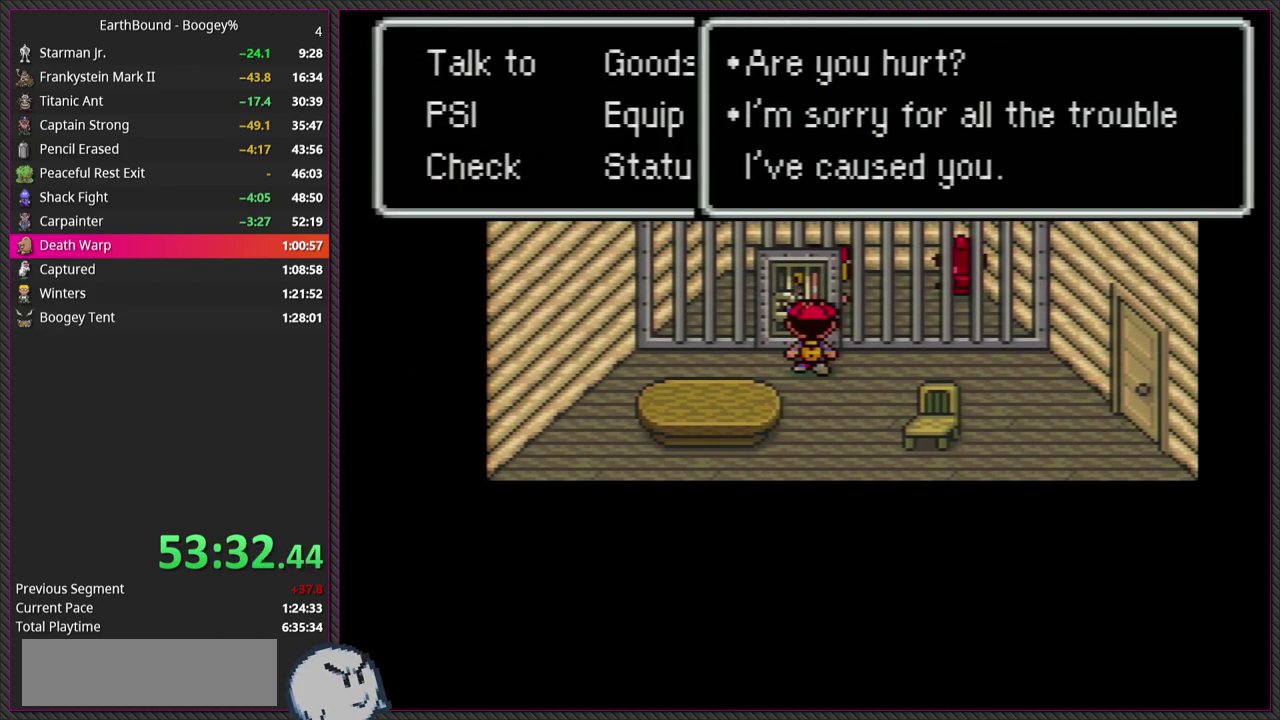
{"buttons": [], "events": [[50, "CIRCLE", "down"], [50, "L1", "up"], [167, "CIRCLE", "up"], [183, "L1", "down"], [283, "L1", "up"]]}
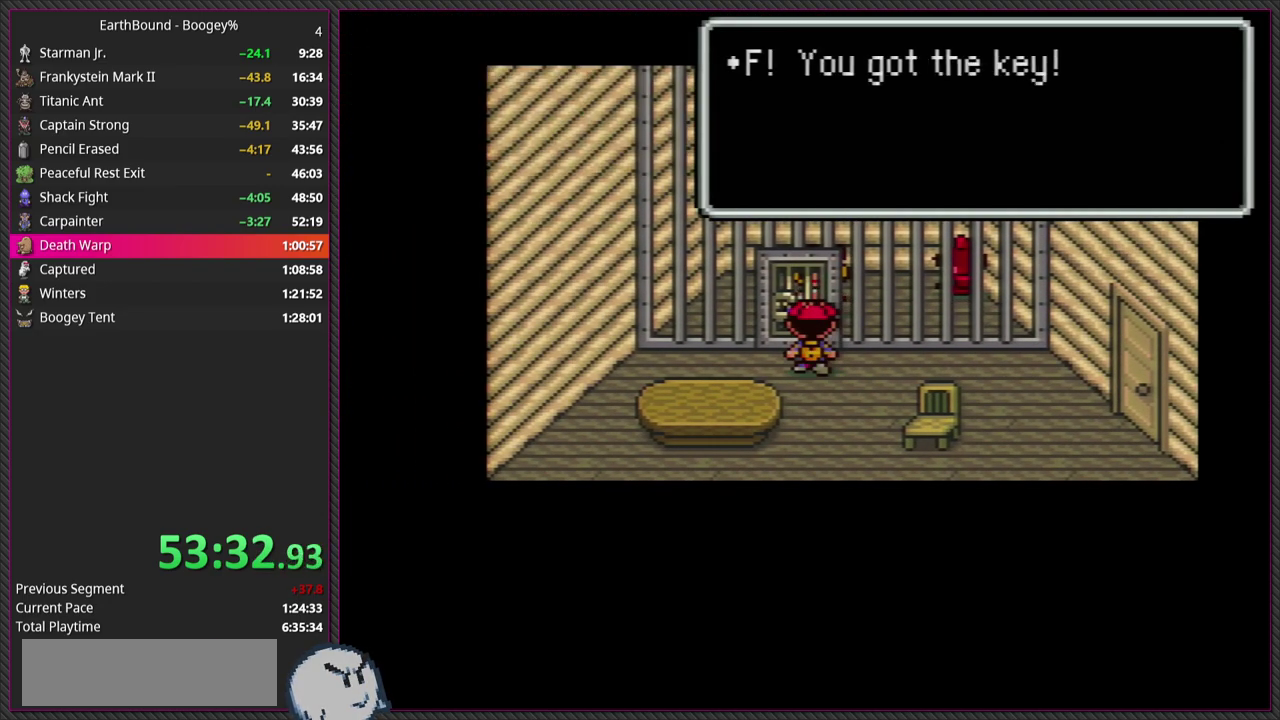
{"buttons": [], "events": [[217, "CIRCLE", "down"], [383, "CIRCLE", "up"]]}
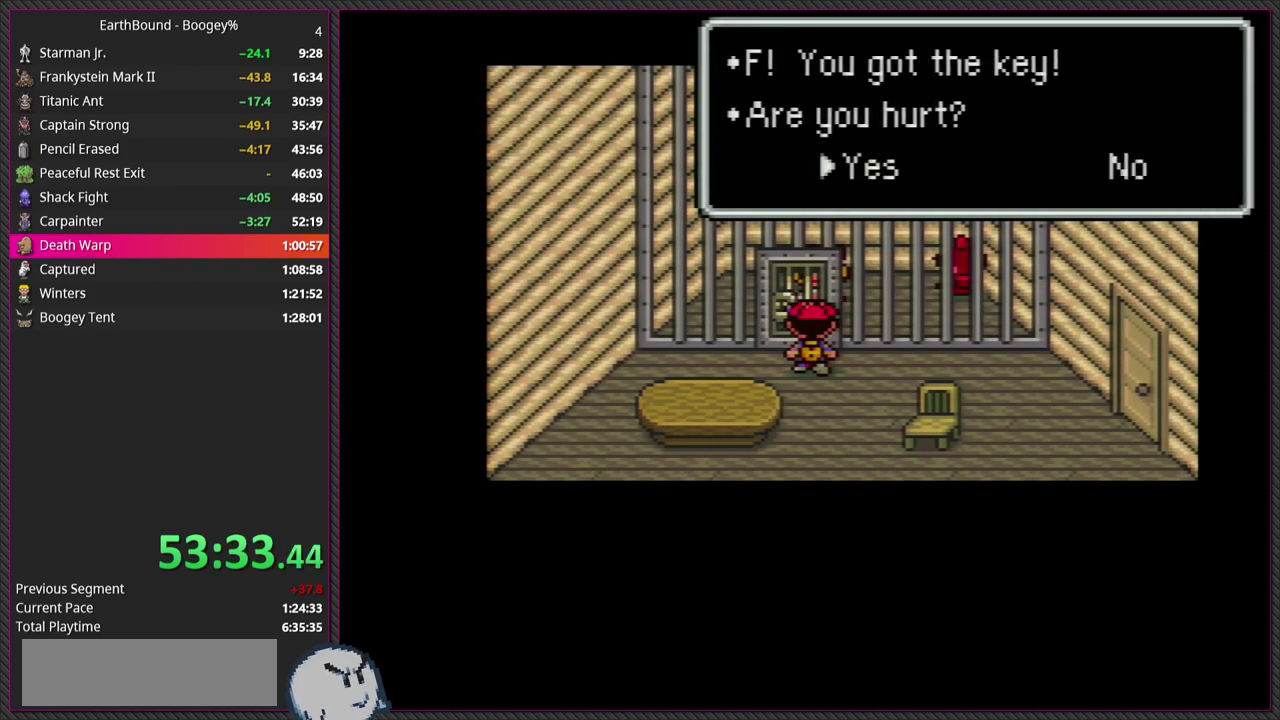
{"buttons": [], "events": [[183, "CIRCLE", "down"], [333, "CIRCLE", "up"]]}
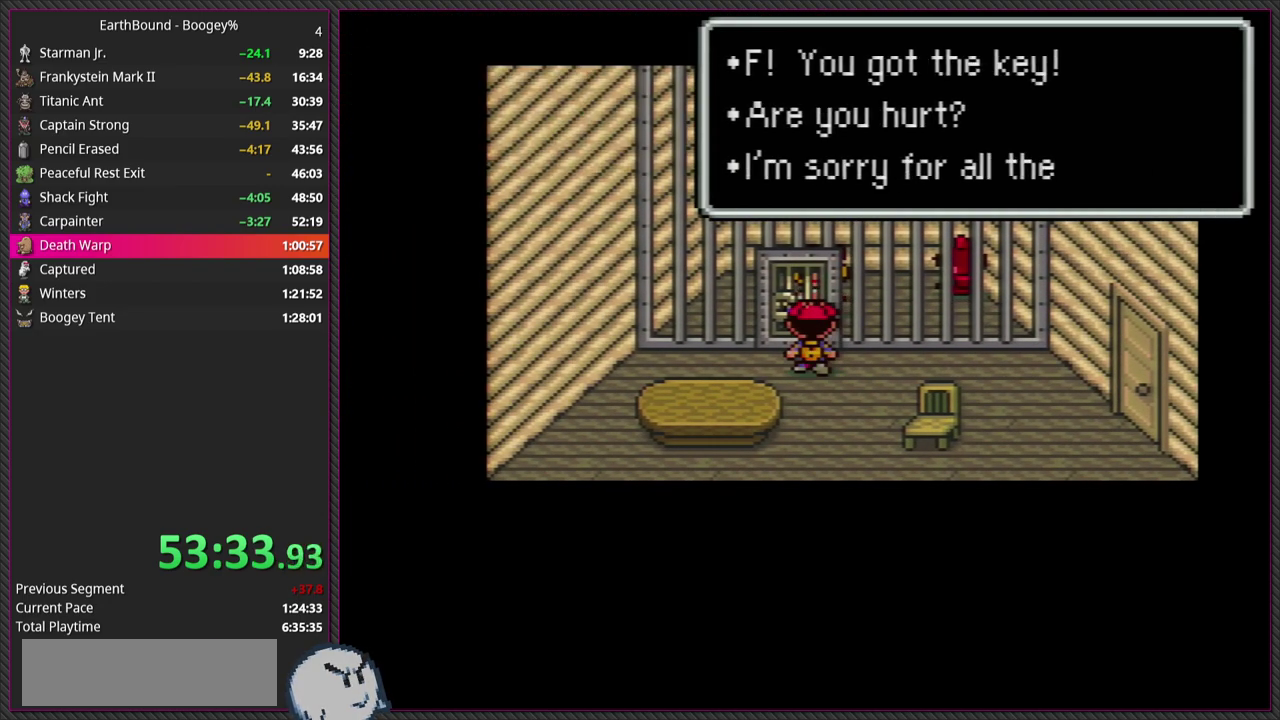
{"buttons": ["CIRCLE"], "events": [[117, "CIRCLE", "down"], [300, "CIRCLE", "up"], [483, "CIRCLE", "down"]]}
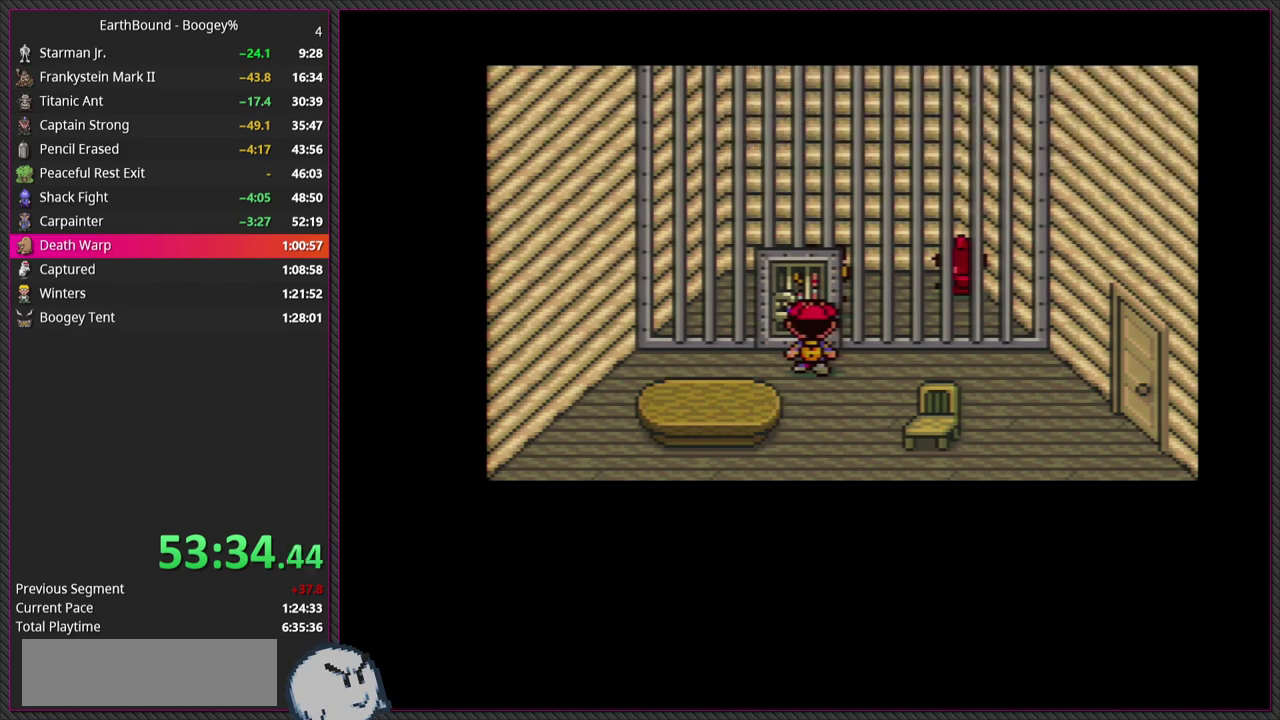
{"buttons": [], "events": [[150, "CIRCLE", "up"], [367, "CIRCLE", "down"], [483, "CIRCLE", "up"]]}
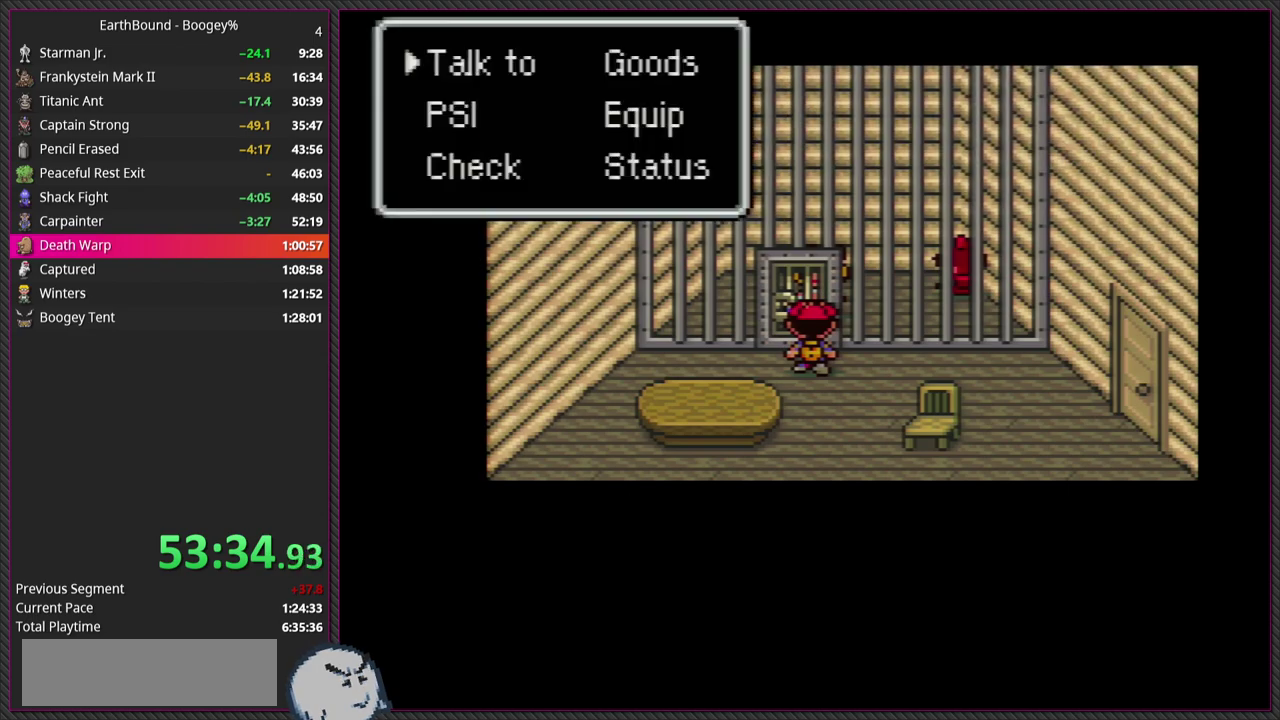
{"buttons": [], "events": [[117, "DPAD_RIGHT", "down"], [233, "DPAD_RIGHT", "up"], [283, "CIRCLE", "down"], [383, "CIRCLE", "up"]]}
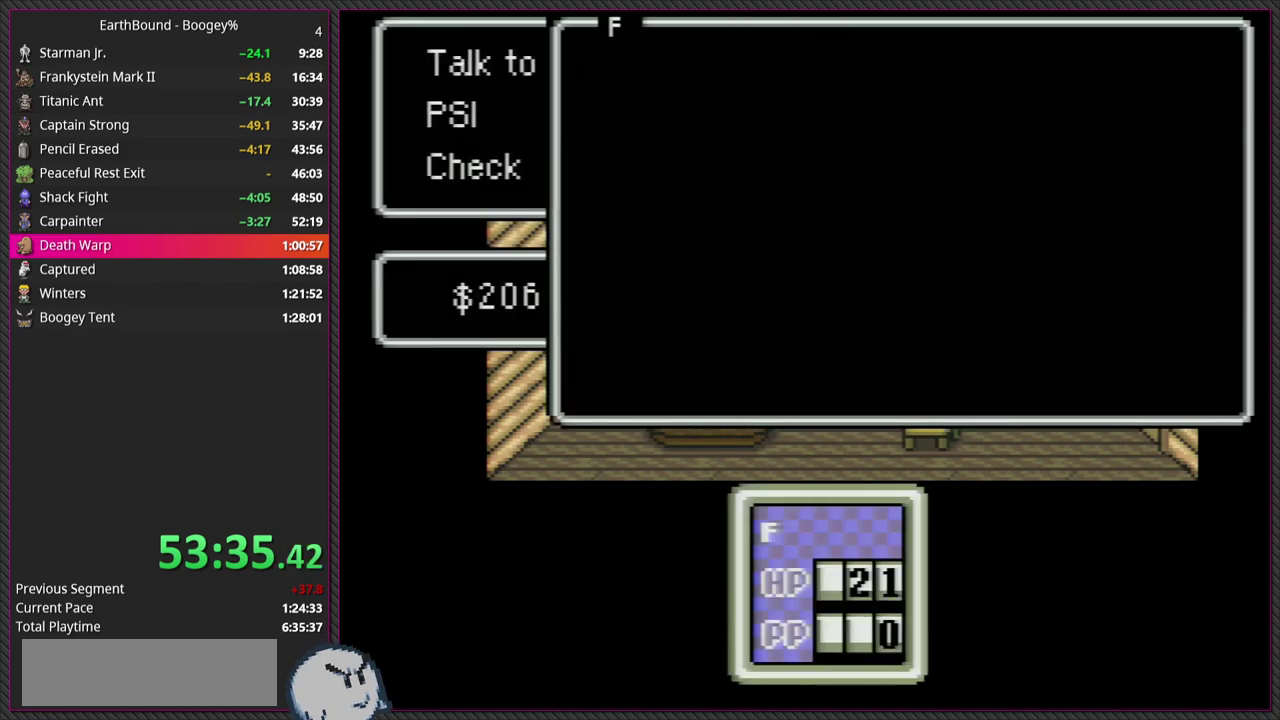
{"buttons": ["DPAD_UP"], "events": [[450, "DPAD_UP", "down"]]}
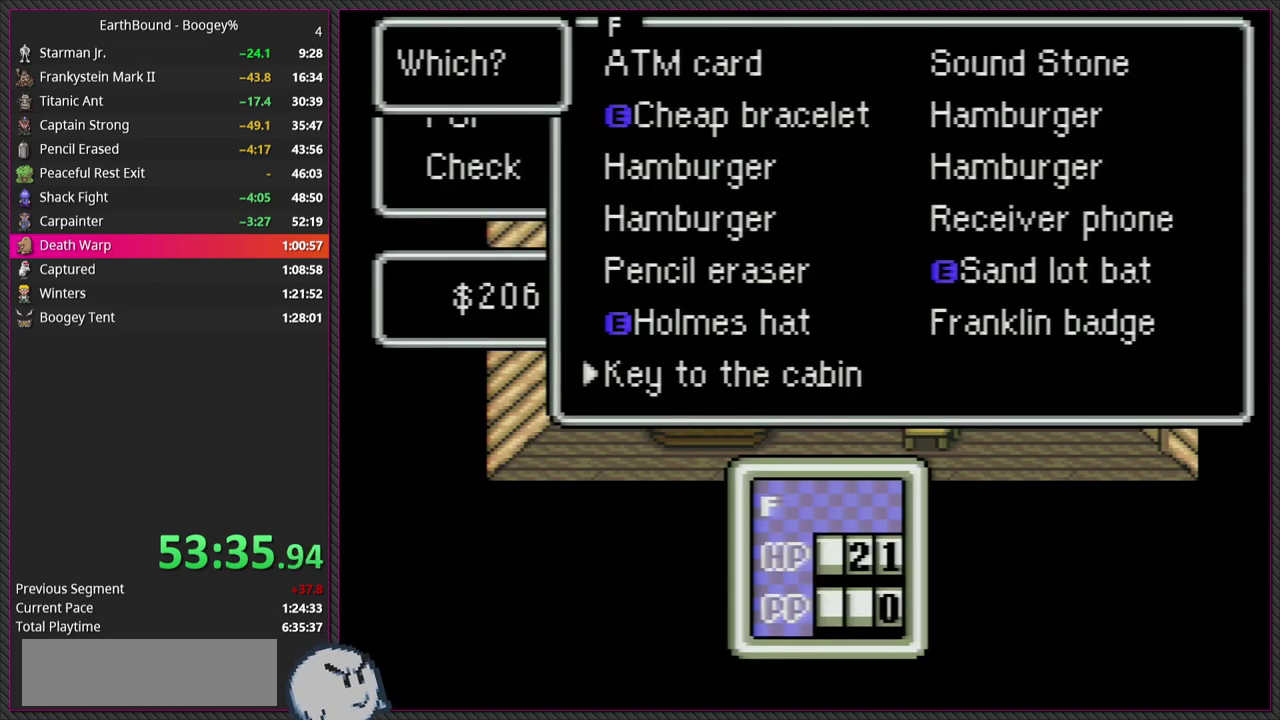
{"buttons": [], "events": [[83, "DPAD_UP", "up"], [233, "CIRCLE", "down"], [350, "CIRCLE", "up"]]}
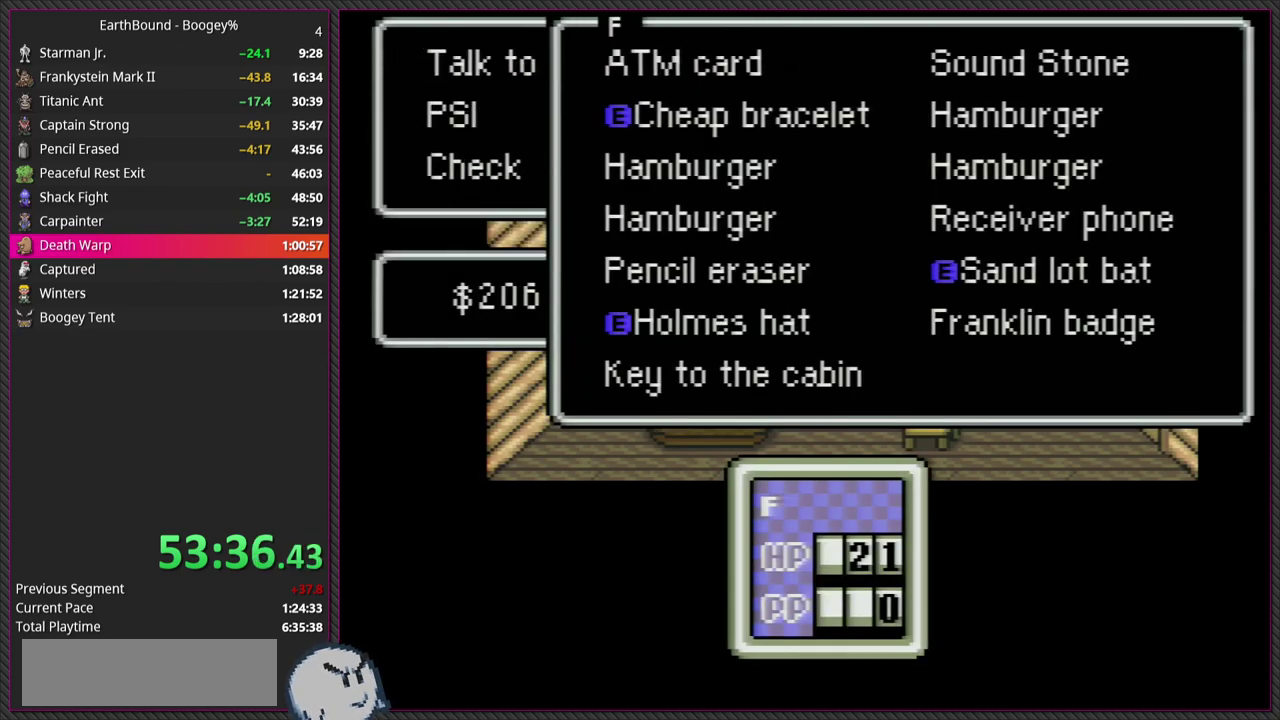
{"buttons": ["L1"], "events": [[33, "CIRCLE", "down"], [150, "CIRCLE", "up"], [233, "L1", "down"], [333, "CIRCLE", "down"], [367, "L1", "up"], [433, "CIRCLE", "up"], [483, "L1", "down"]]}
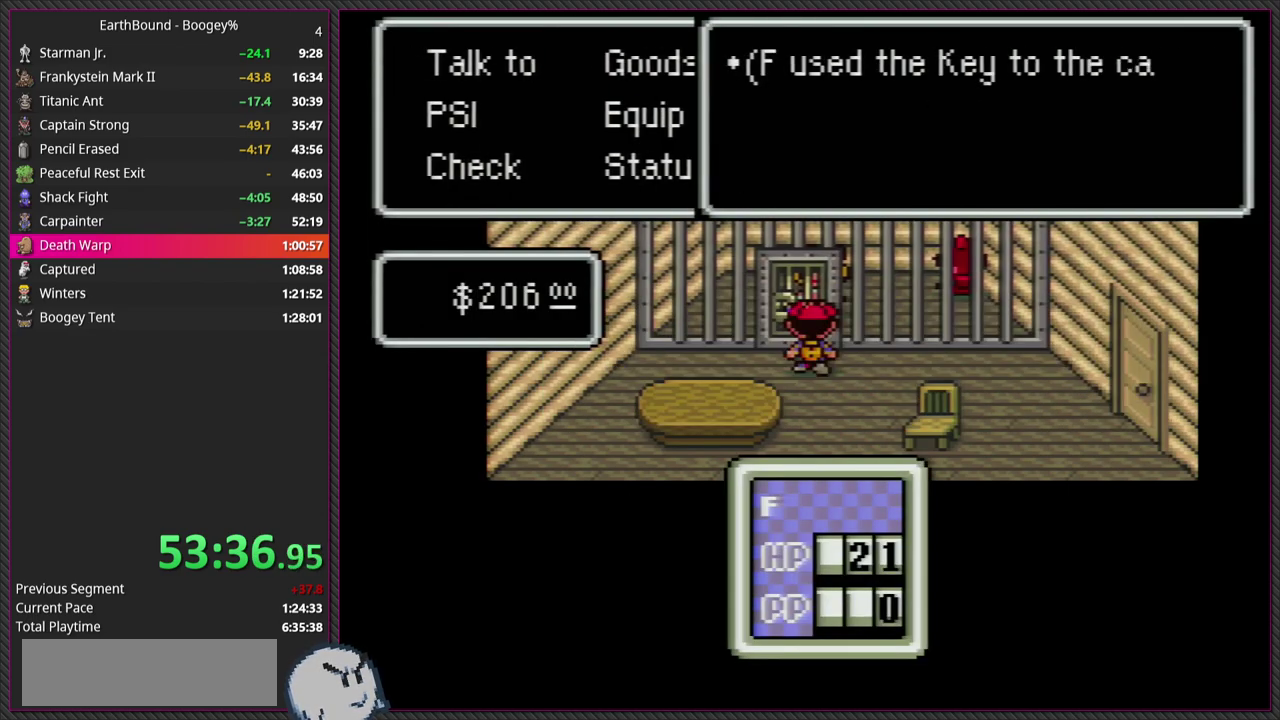
{"buttons": ["CIRCLE", "L1"], "events": [[67, "L1", "up"], [100, "CIRCLE", "down"], [200, "L1", "down"], [233, "CIRCLE", "up"], [317, "L1", "up"], [383, "CIRCLE", "down"], [450, "L1", "down"]]}
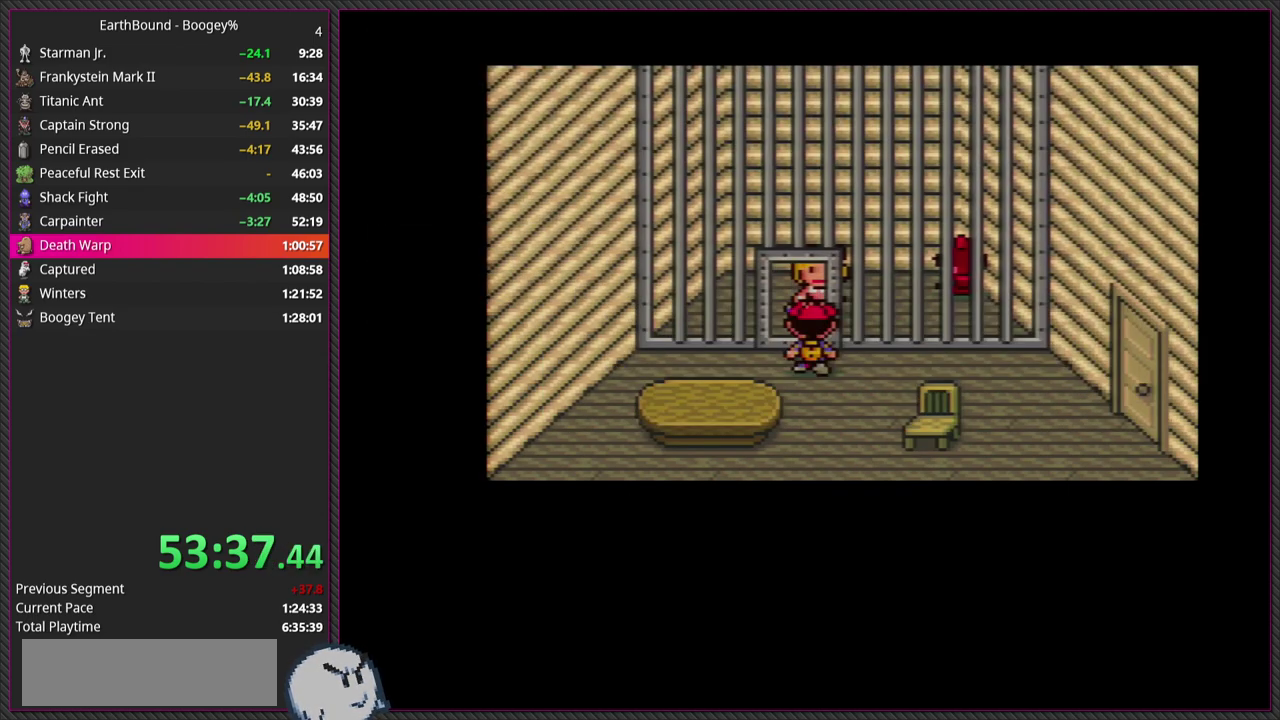
{"buttons": ["CIRCLE"], "events": [[17, "CIRCLE", "up"], [67, "L1", "up"], [367, "CIRCLE", "down"]]}
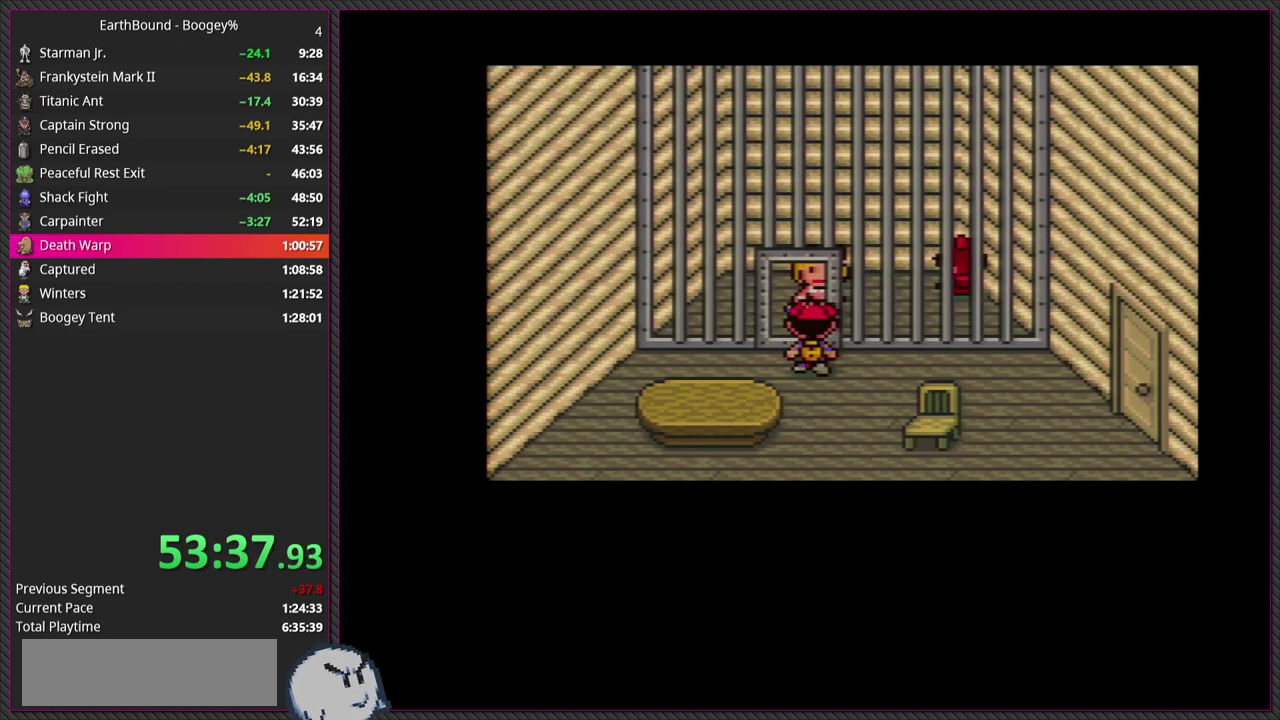
{"buttons": ["CIRCLE"], "events": [[83, "CIRCLE", "up"], [450, "CIRCLE", "down"]]}
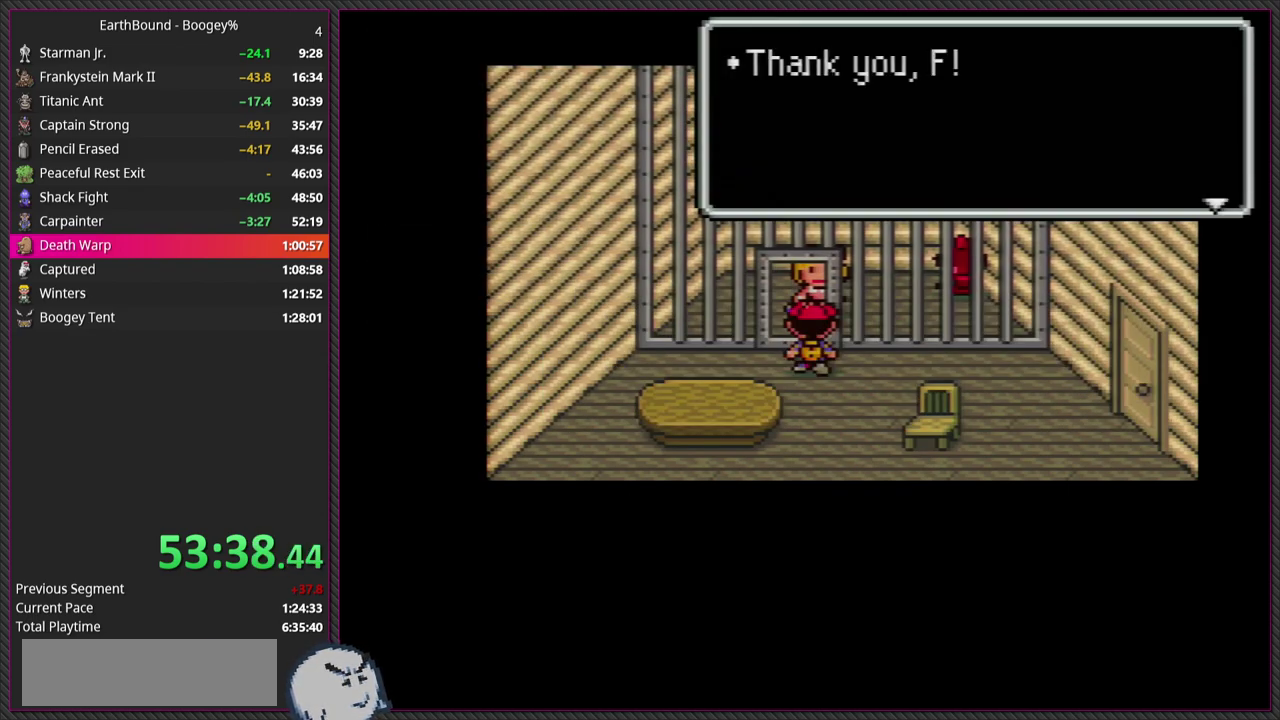
{"buttons": ["L1"], "events": [[183, "CIRCLE", "up"], [200, "L1", "down"], [300, "L1", "up"], [333, "CIRCLE", "down"], [467, "L1", "down"], [500, "CIRCLE", "up"]]}
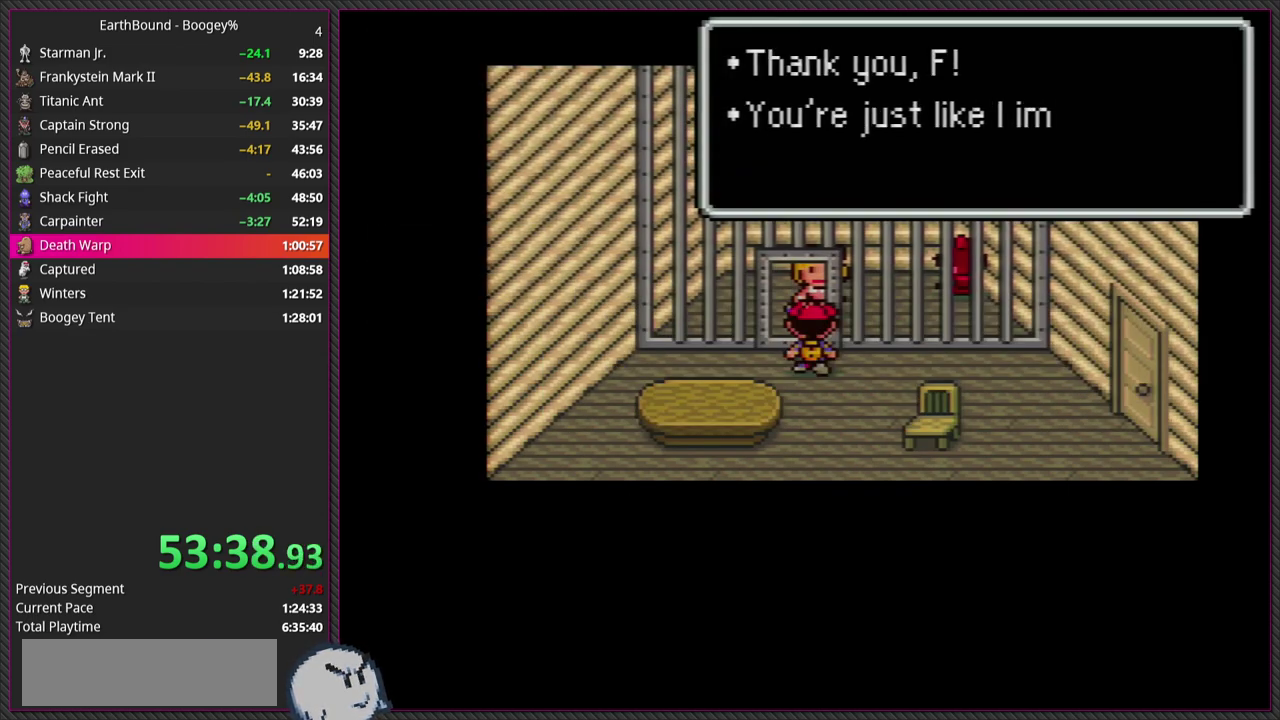
{"buttons": ["CIRCLE"], "events": [[117, "L1", "up"], [133, "CIRCLE", "down"], [283, "L1", "down"], [317, "CIRCLE", "up"], [400, "L1", "up"], [450, "CIRCLE", "down"]]}
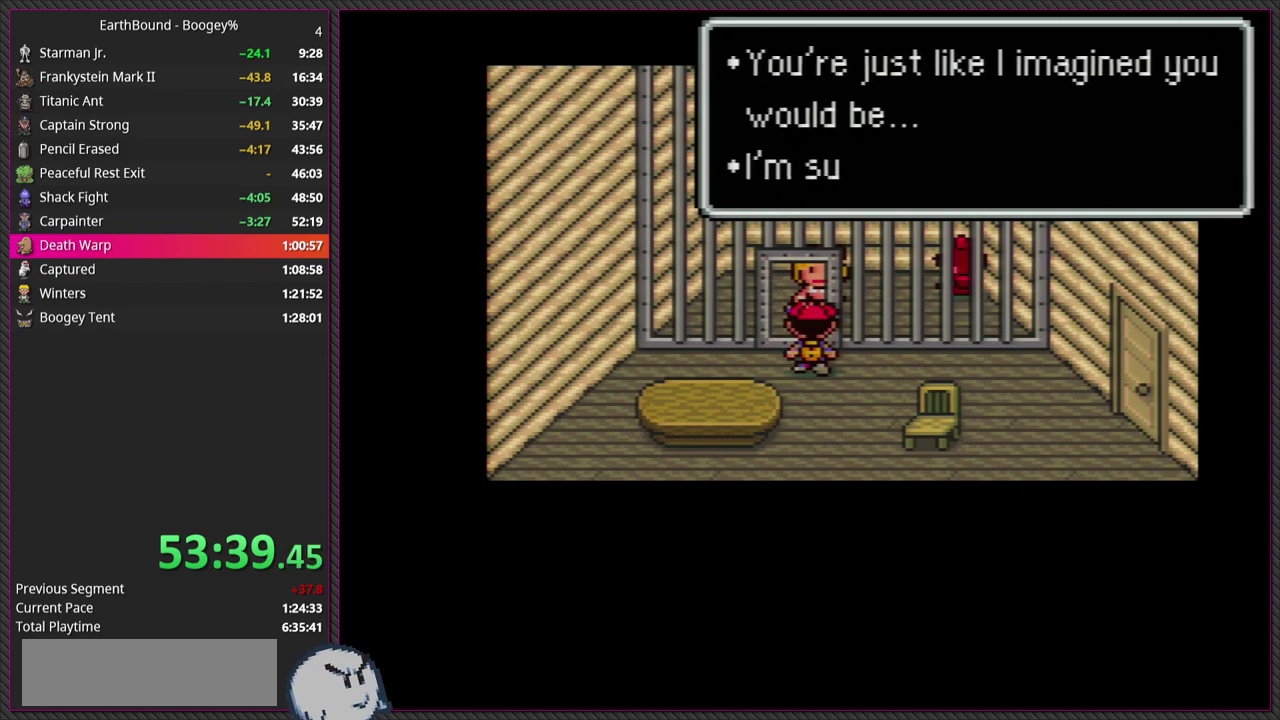
{"buttons": ["L1"], "events": [[67, "L1", "down"], [117, "CIRCLE", "up"], [233, "L1", "up"], [283, "CIRCLE", "down"], [450, "CIRCLE", "up"], [450, "L1", "down"]]}
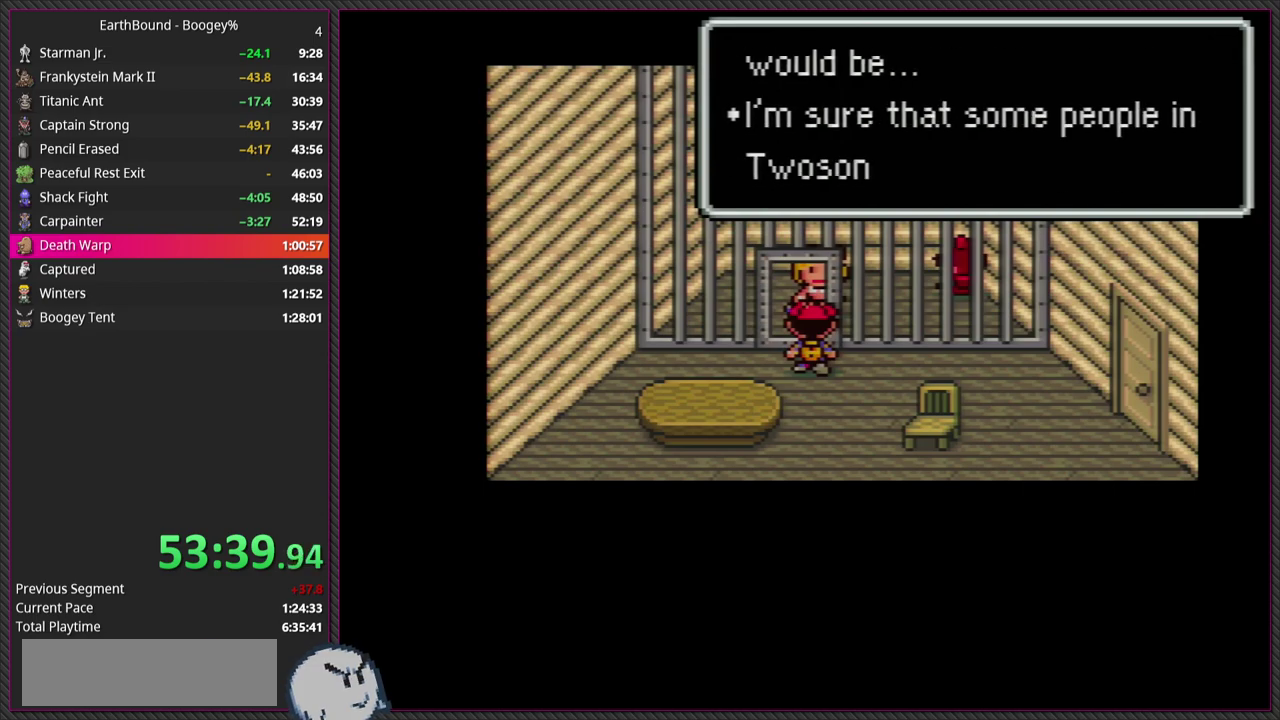
{"buttons": ["CIRCLE"], "events": [[117, "L1", "up"], [133, "CIRCLE", "down"], [283, "CIRCLE", "up"], [283, "L1", "down"], [433, "L1", "up"], [450, "CIRCLE", "down"]]}
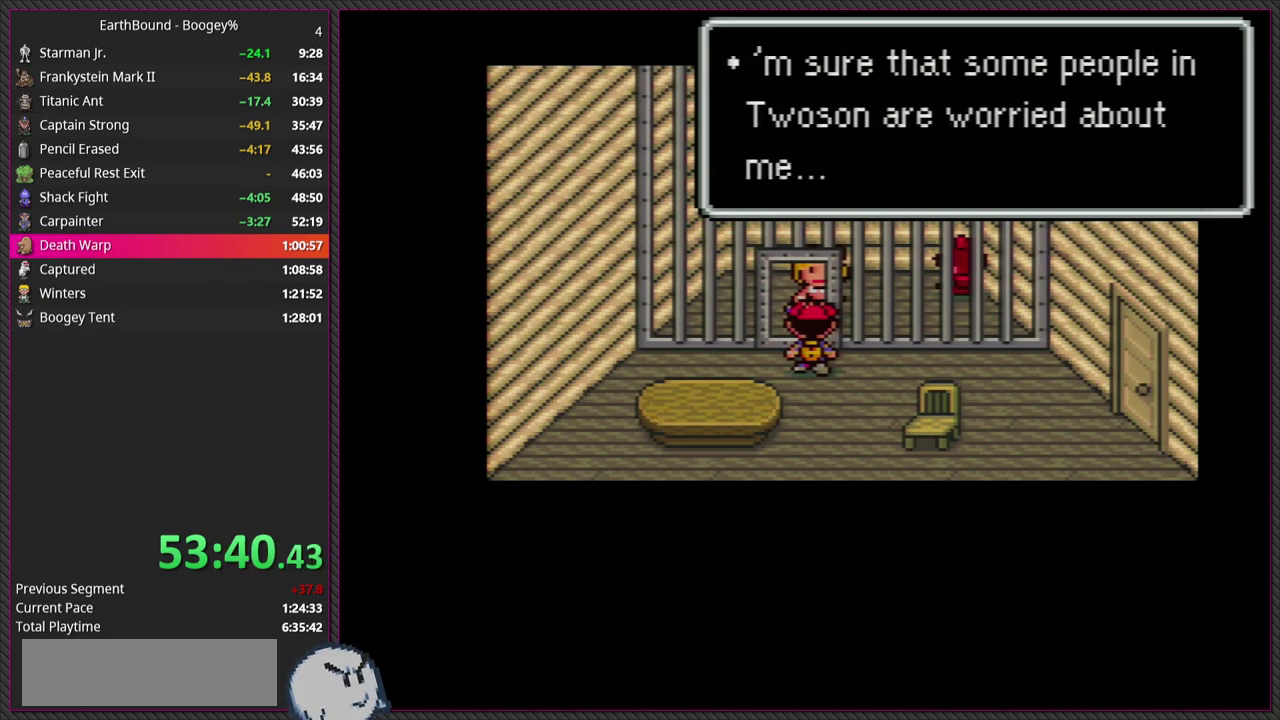
{"buttons": ["CIRCLE"], "events": [[50, "L1", "down"], [117, "CIRCLE", "up"], [150, "L1", "up"], [267, "L1", "down"], [367, "L1", "up"], [383, "CIRCLE", "down"]]}
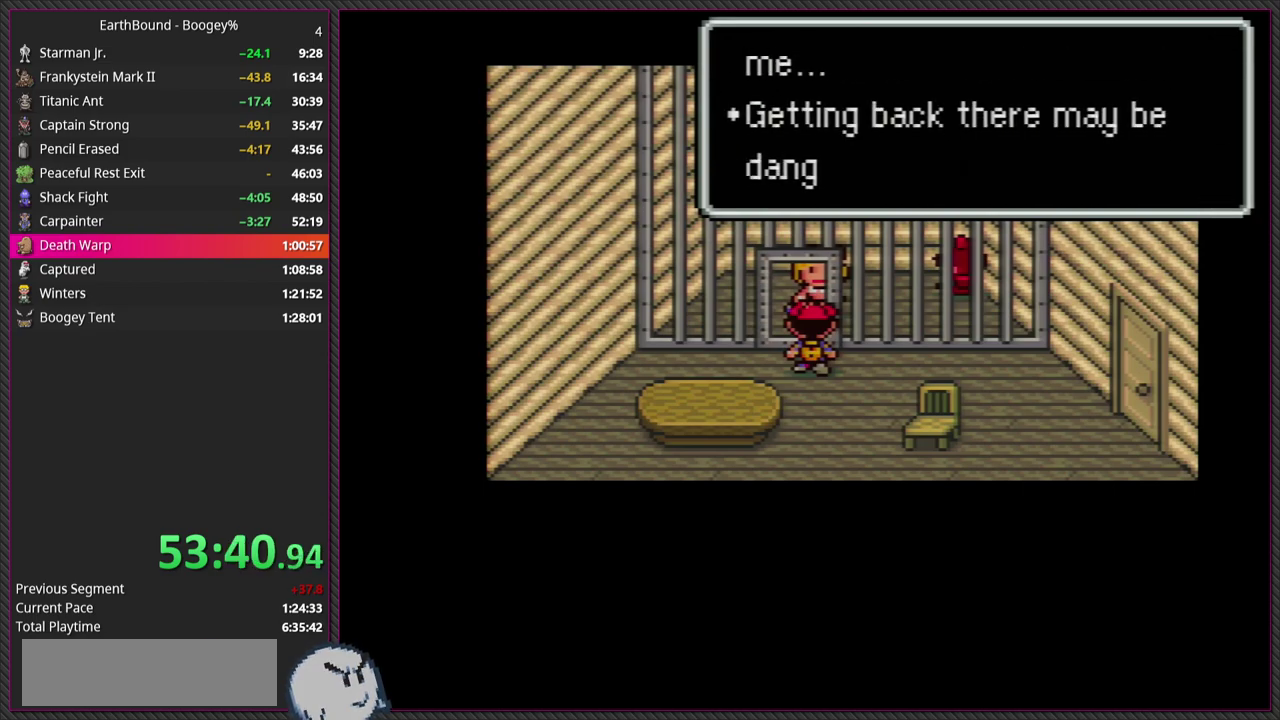
{"buttons": ["L1"], "events": [[33, "L1", "down"], [67, "CIRCLE", "up"], [183, "L1", "up"], [217, "CIRCLE", "down"], [350, "L1", "down"], [367, "CIRCLE", "up"]]}
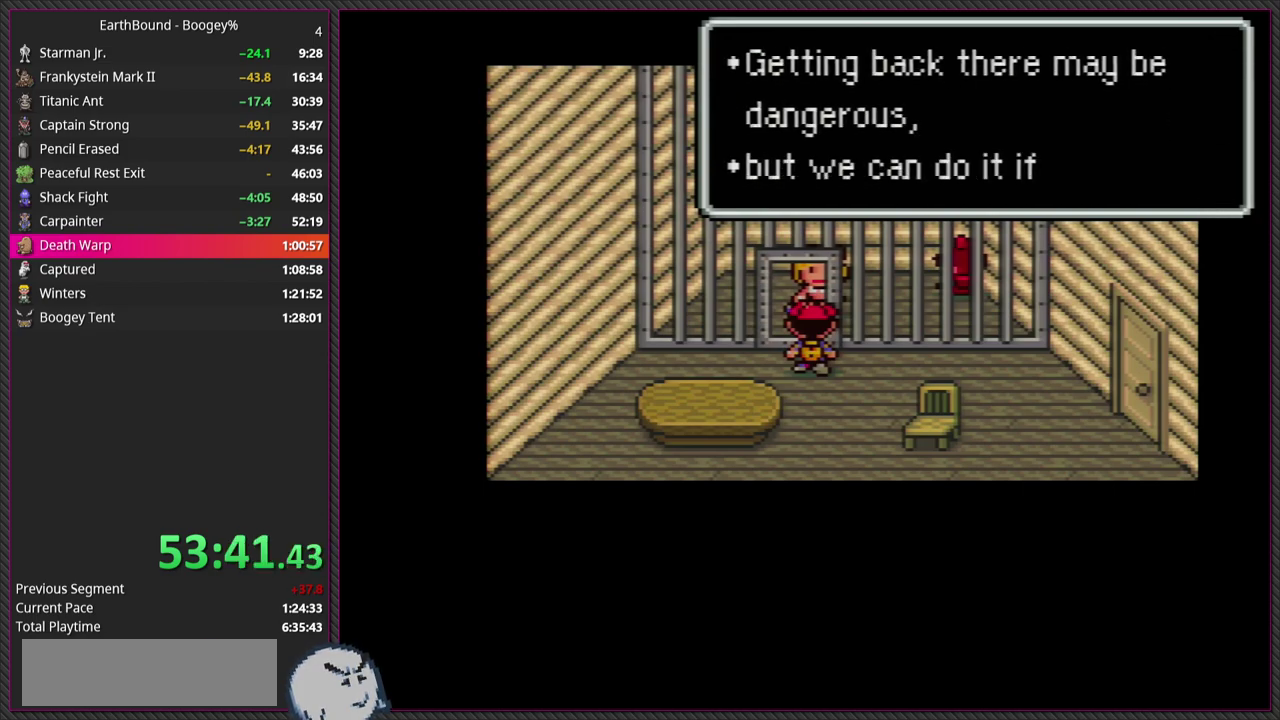
{"buttons": ["CIRCLE"], "events": [[17, "L1", "up"], [100, "CIRCLE", "down"], [283, "L1", "down"], [300, "CIRCLE", "up"], [417, "CIRCLE", "down"], [417, "L1", "up"]]}
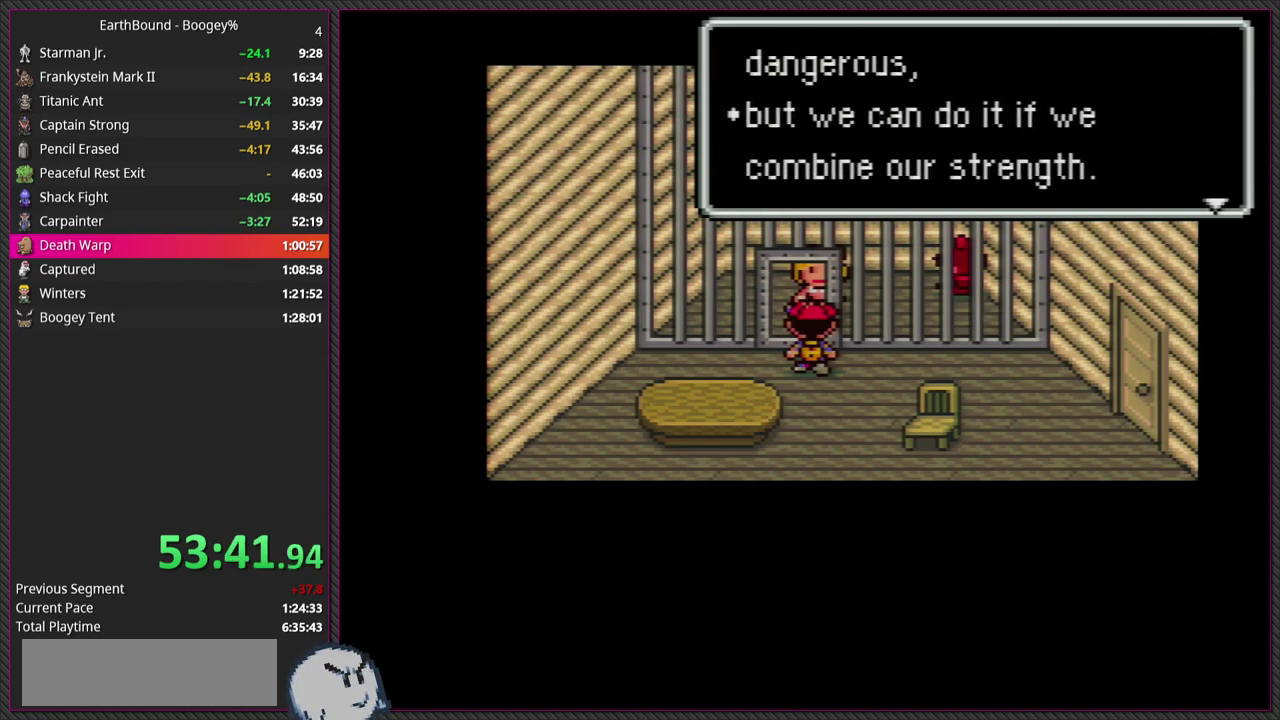
{"buttons": ["L1"], "events": [[83, "L1", "down"], [100, "CIRCLE", "up"], [250, "L1", "up"], [267, "CIRCLE", "down"], [383, "L1", "down"], [417, "CIRCLE", "up"]]}
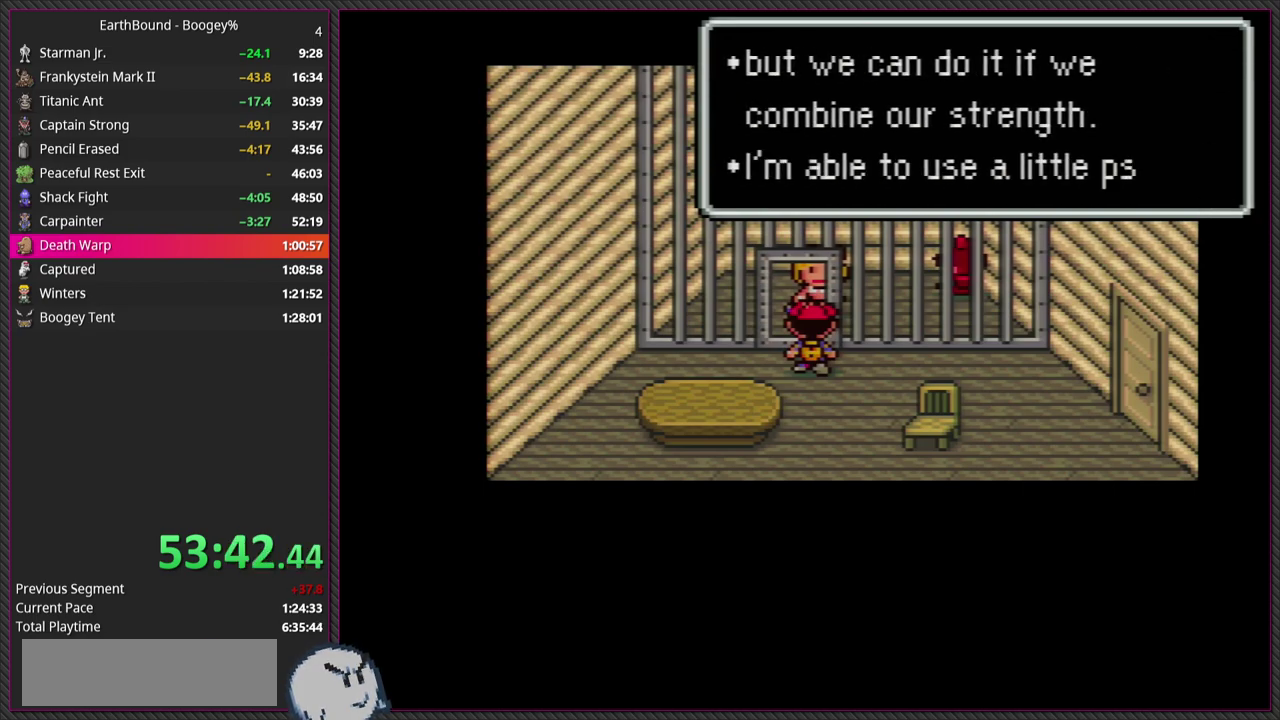
{"buttons": ["CIRCLE", "L1"], "events": [[50, "L1", "up"], [67, "CIRCLE", "down"], [167, "L1", "down"], [233, "CIRCLE", "up"], [317, "L1", "up"], [350, "CIRCLE", "down"], [450, "L1", "down"]]}
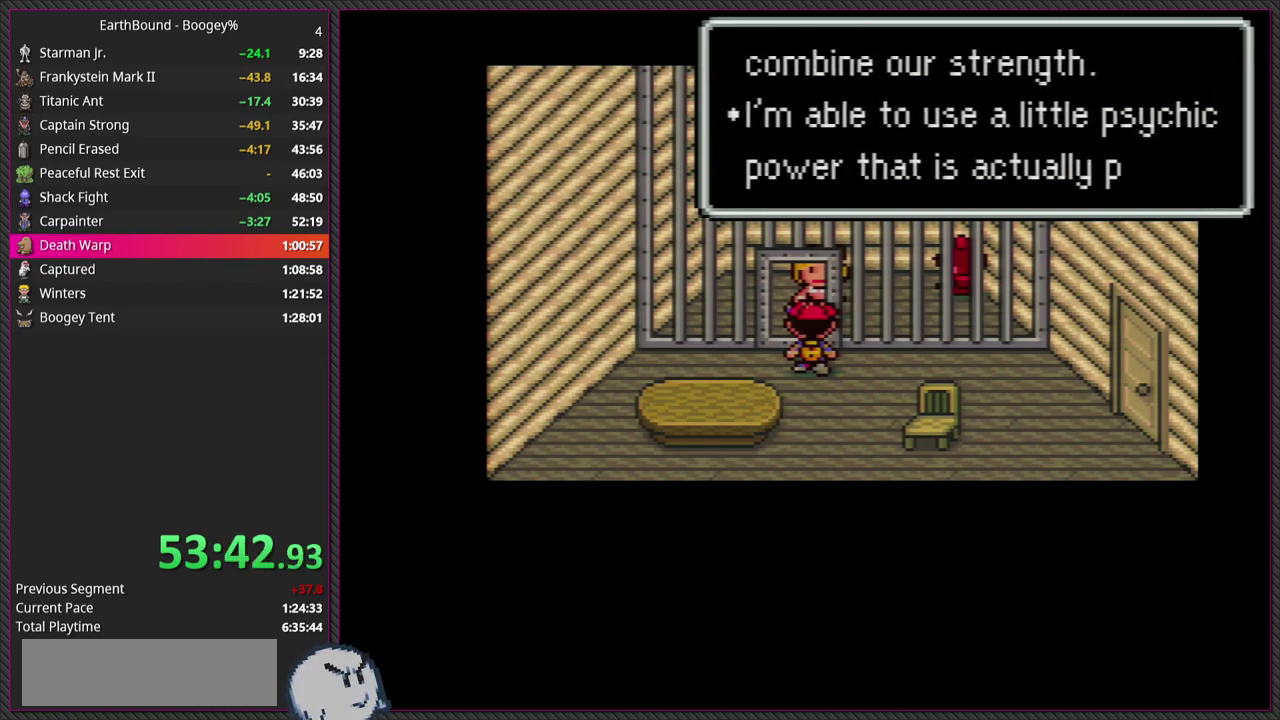
{"buttons": ["L1"], "events": [[50, "CIRCLE", "up"], [100, "L1", "up"], [183, "CIRCLE", "down"], [367, "L1", "down"], [383, "CIRCLE", "up"]]}
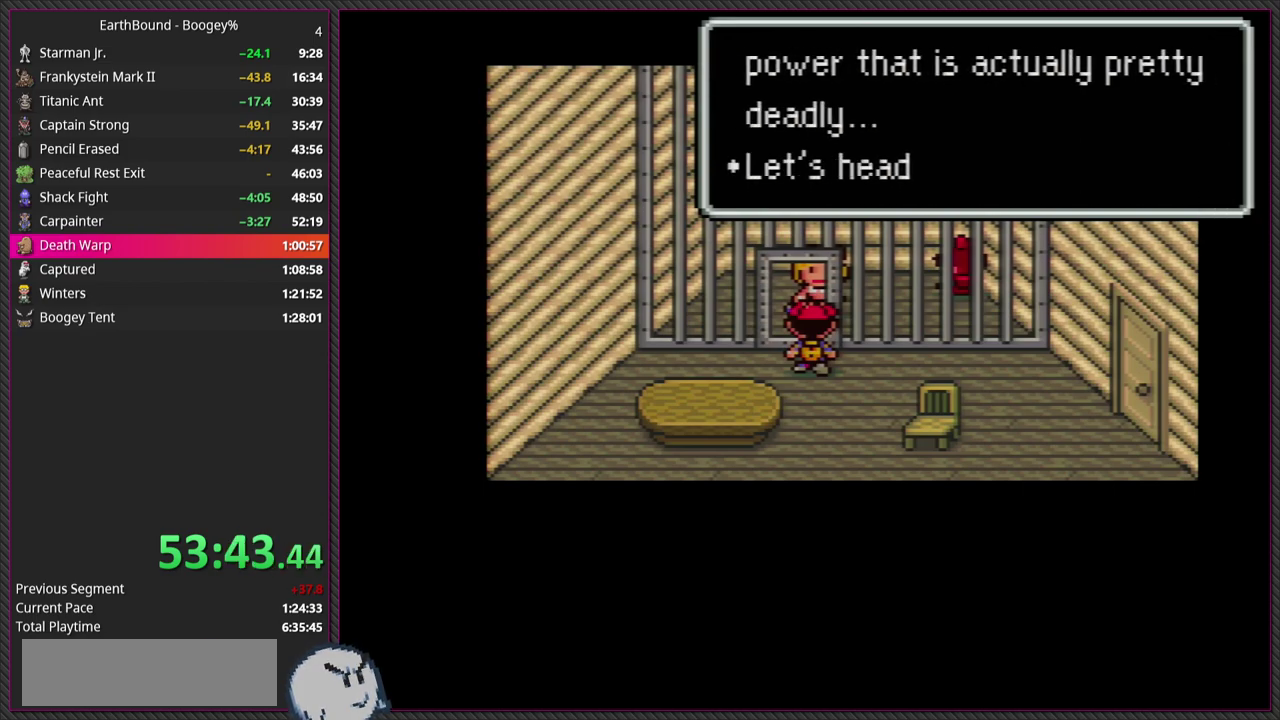
{"buttons": ["L1"], "events": [[17, "CIRCLE", "down"], [17, "L1", "up"], [183, "CIRCLE", "up"], [183, "L1", "down"], [317, "CIRCLE", "down"], [317, "L1", "up"], [450, "L1", "down"], [467, "CIRCLE", "up"]]}
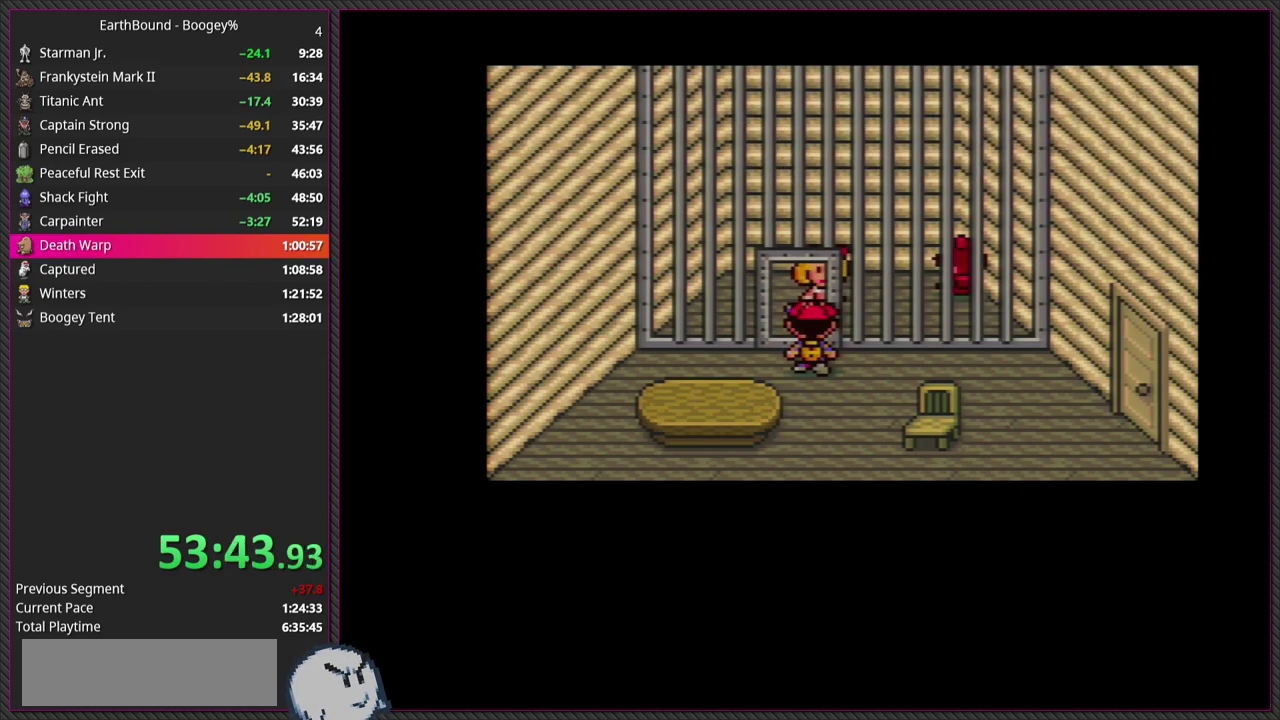
{"buttons": [], "events": [[100, "L1", "up"]]}